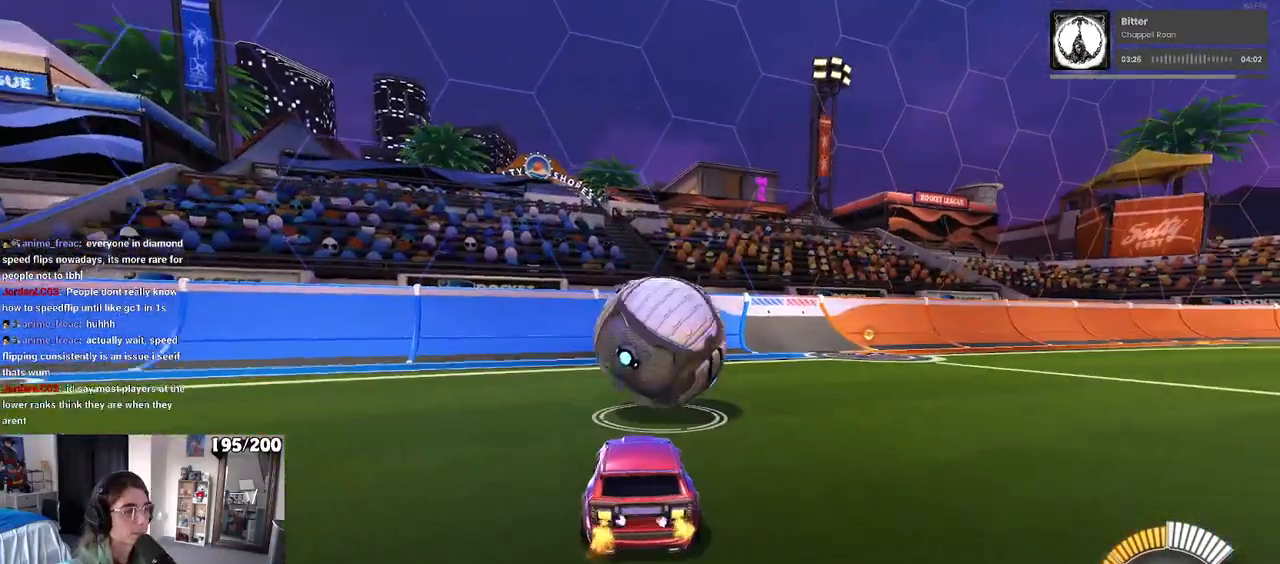
Gameplay with a controller (PlayStation layout); each line is a JSON object with the inputs held at the frame after it. "events" lists button and stick changes between this image and that frame as [ms after this image, input, new state], when the widget could be followed in between.
{"buttons": [], "left_stick": "center", "right_stick": "center", "events": [[50, "left_stick", "center"], [317, "R2", "up"]]}
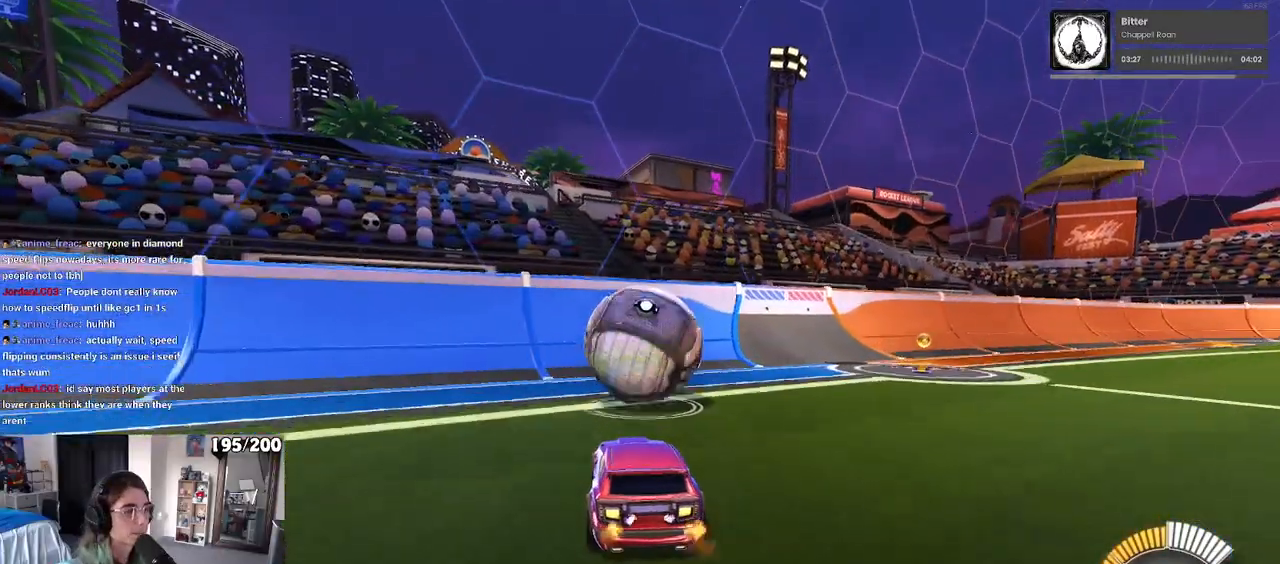
{"buttons": ["R1", "R2"], "left_stick": "center", "right_stick": "center", "events": [[117, "left_stick", "right"], [133, "R2", "down"], [233, "left_stick", "center"], [250, "R1", "down"]]}
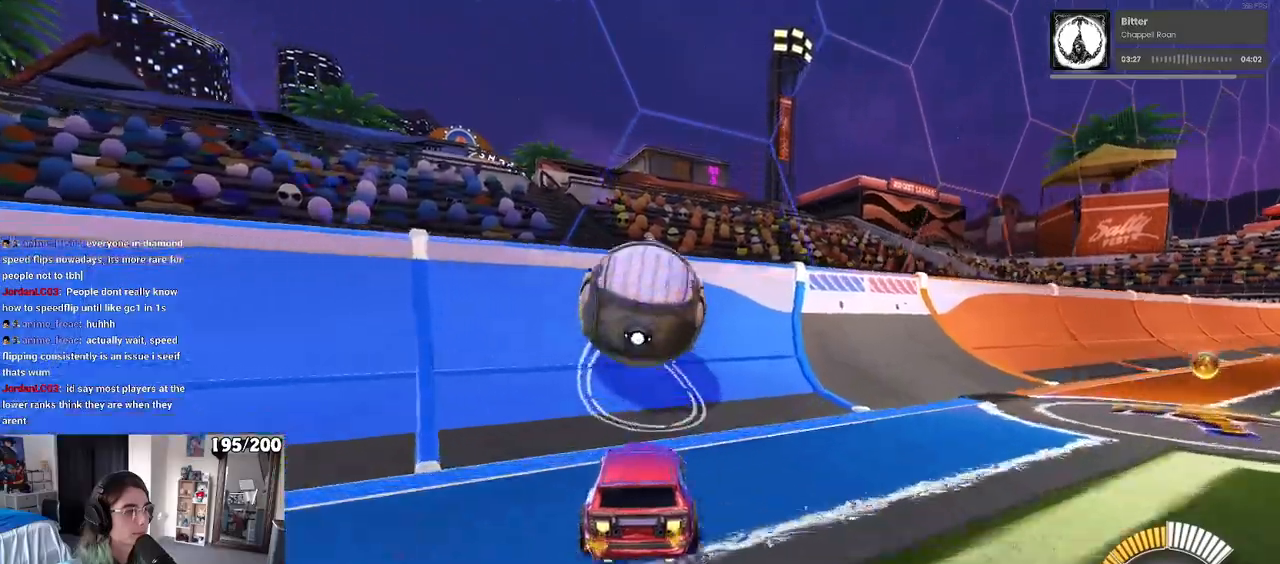
{"buttons": ["CROSS", "L1", "R2"], "left_stick": "down-right", "right_stick": "center", "events": [[117, "left_stick", "left"], [233, "left_stick", "center"], [300, "R1", "up"], [417, "left_stick", "down-right"], [433, "CROSS", "down"], [467, "L1", "down"]]}
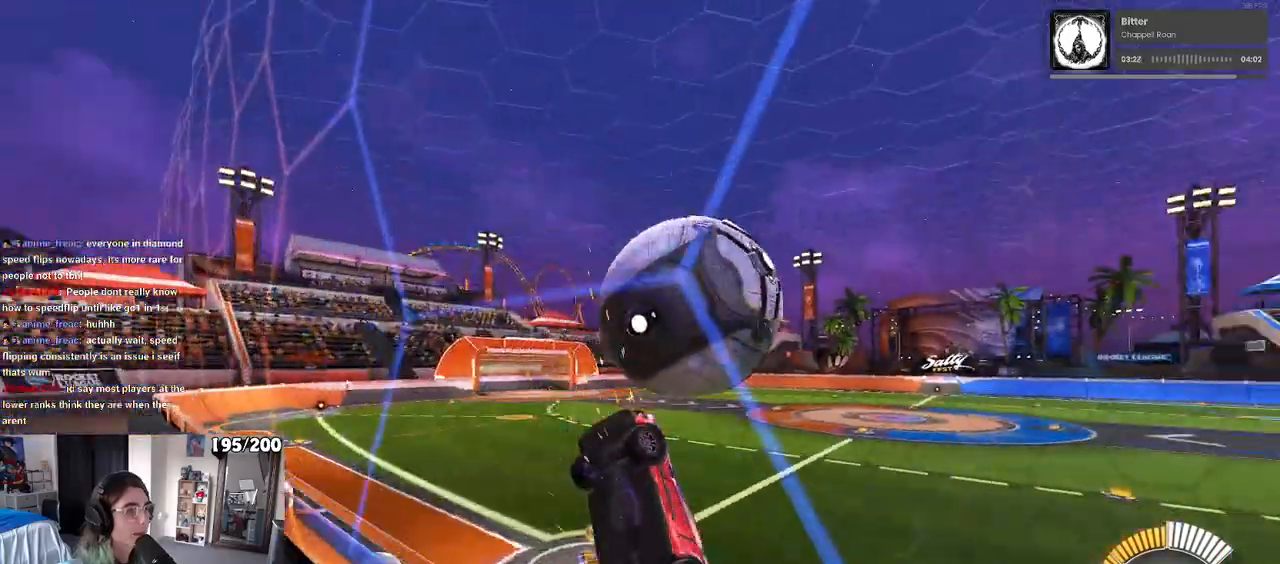
{"buttons": ["L1", "R1"], "left_stick": "down", "right_stick": "center", "events": [[117, "CROSS", "up"], [133, "R2", "up"], [317, "left_stick", "left"], [450, "left_stick", "down"], [483, "R1", "down"]]}
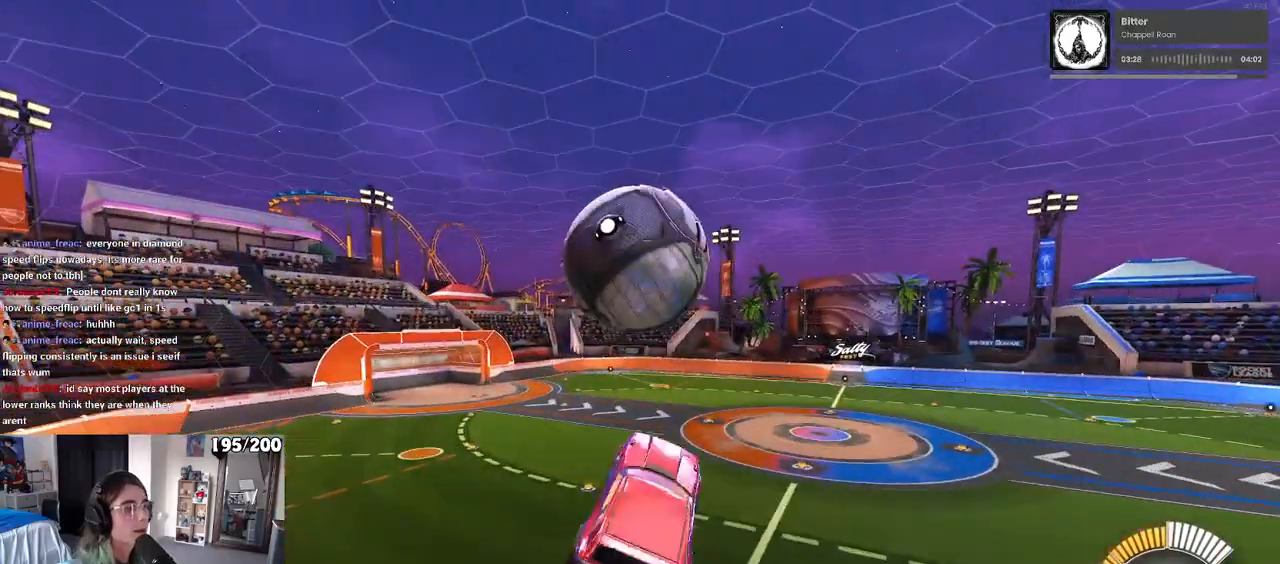
{"buttons": ["R1"], "left_stick": "down-right", "right_stick": "center", "events": [[117, "left_stick", "left"], [200, "left_stick", "down-left"], [317, "left_stick", "down"], [433, "L1", "up"], [433, "left_stick", "center"], [500, "left_stick", "down-right"]]}
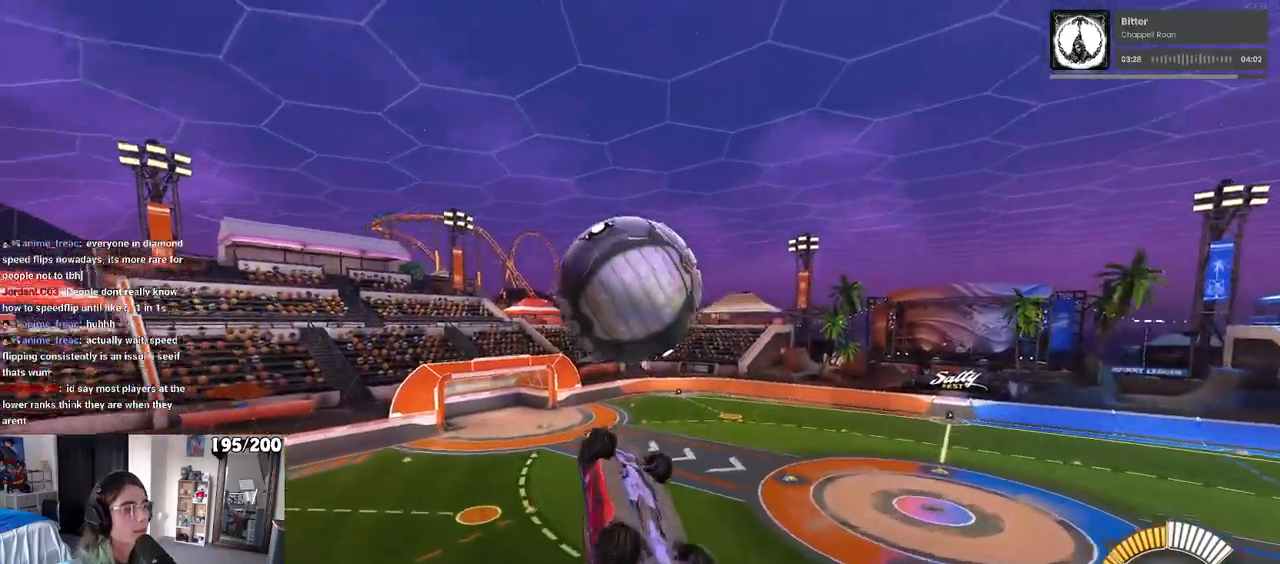
{"buttons": ["L1"], "left_stick": "left", "right_stick": "center", "events": [[200, "left_stick", "down-left"], [300, "left_stick", "left"], [350, "R1", "up"], [467, "L1", "down"]]}
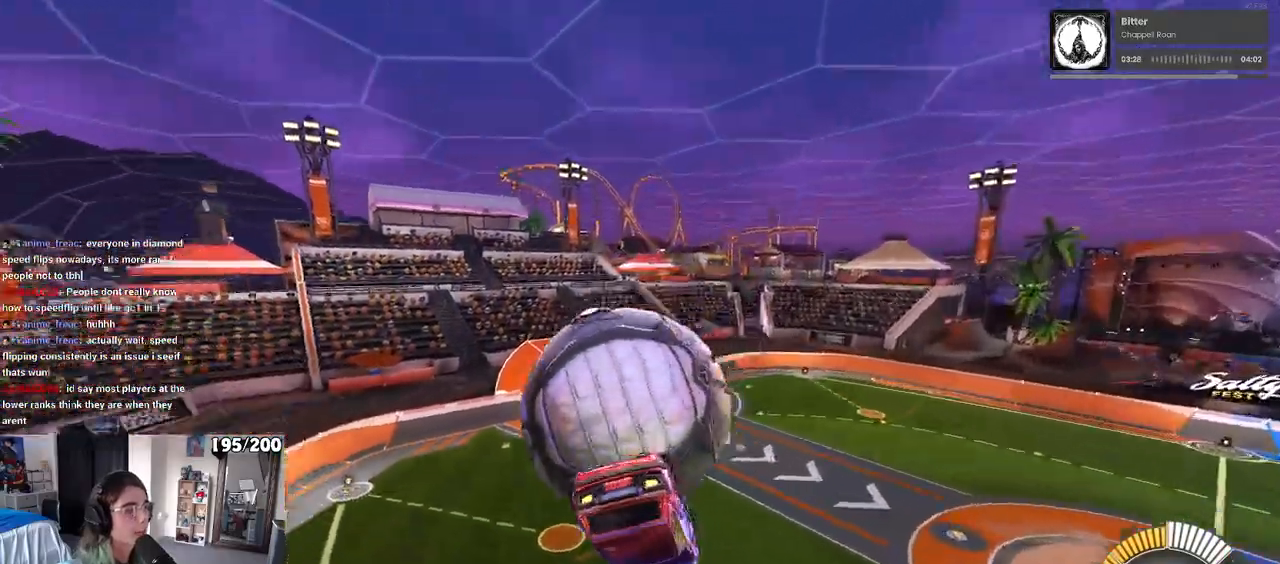
{"buttons": ["L1"], "left_stick": "down-left", "right_stick": "center", "events": [[500, "left_stick", "down-left"]]}
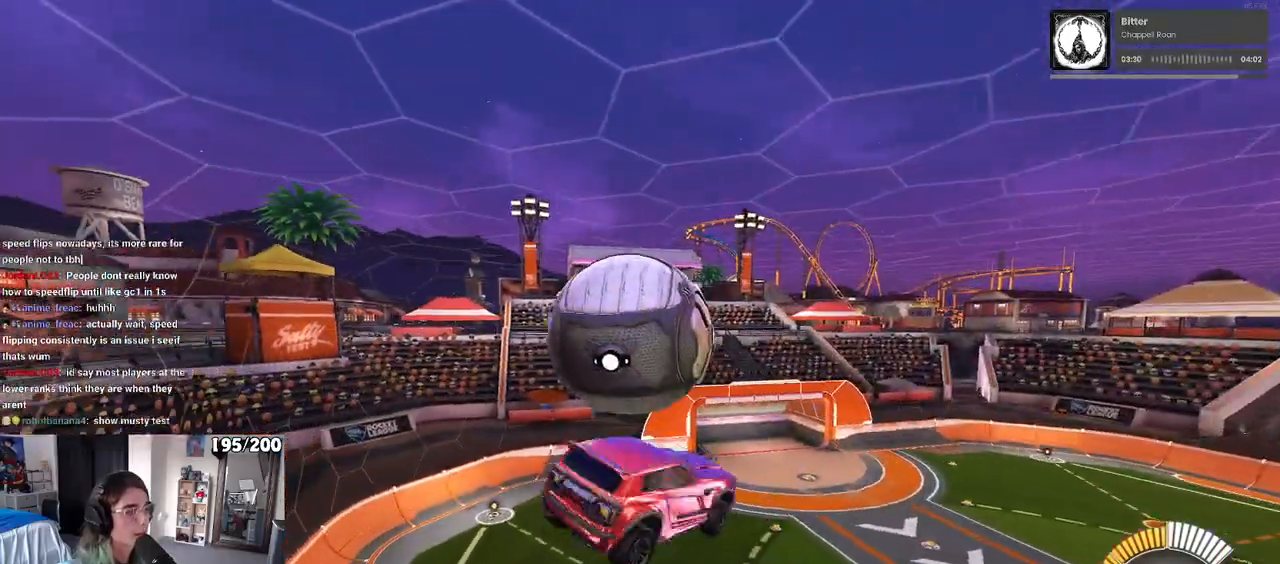
{"buttons": ["R1"], "left_stick": "down", "right_stick": "center", "events": [[67, "R1", "down"], [117, "left_stick", "center"], [133, "L1", "up"], [317, "left_stick", "up-left"], [383, "CROSS", "down"], [450, "left_stick", "down"], [483, "CROSS", "up"]]}
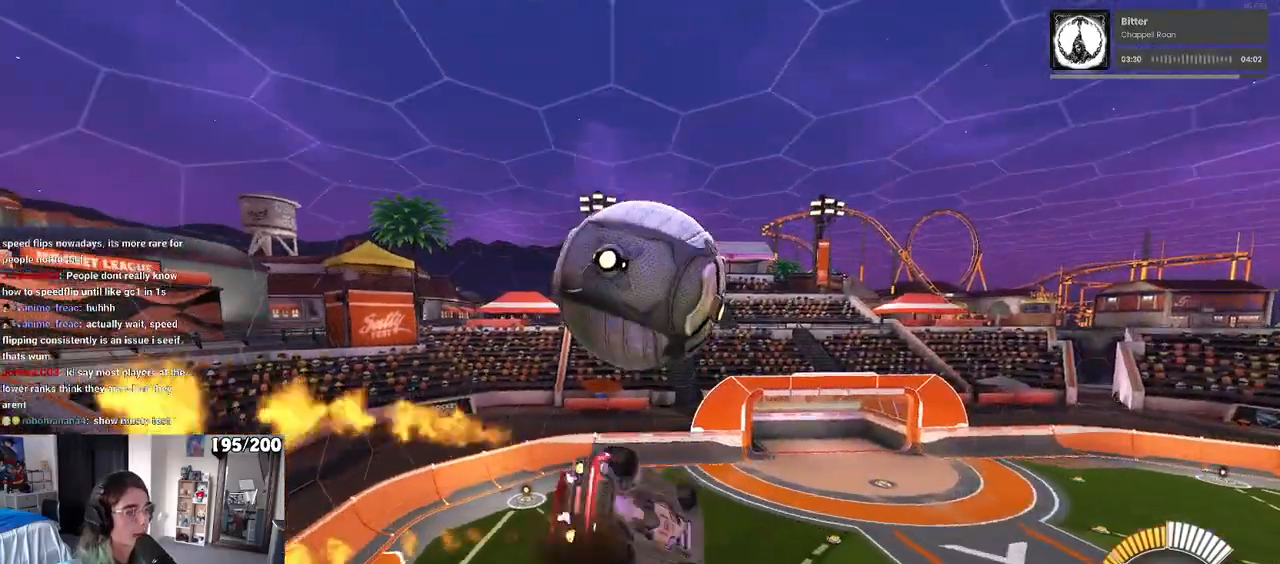
{"buttons": ["L1"], "left_stick": "down-left", "right_stick": "center", "events": [[133, "left_stick", "down-right"], [200, "R1", "up"], [250, "L1", "down"], [383, "left_stick", "down-left"]]}
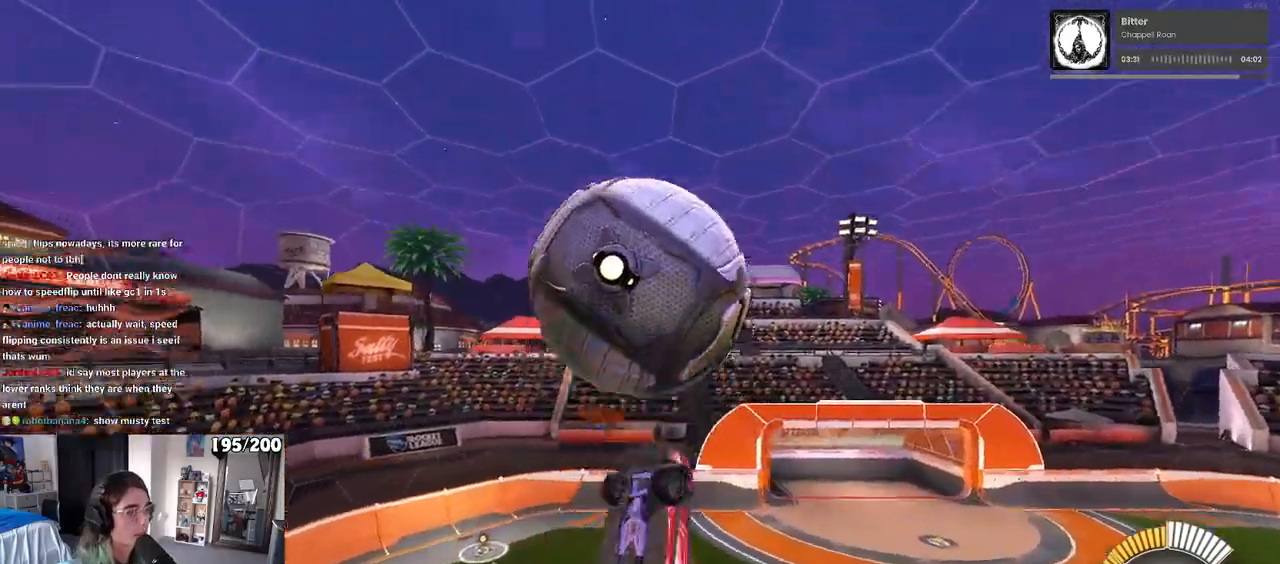
{"buttons": [], "left_stick": "down", "right_stick": "center", "events": [[50, "left_stick", "down"], [100, "R1", "down"], [433, "L1", "up"], [467, "R1", "up"]]}
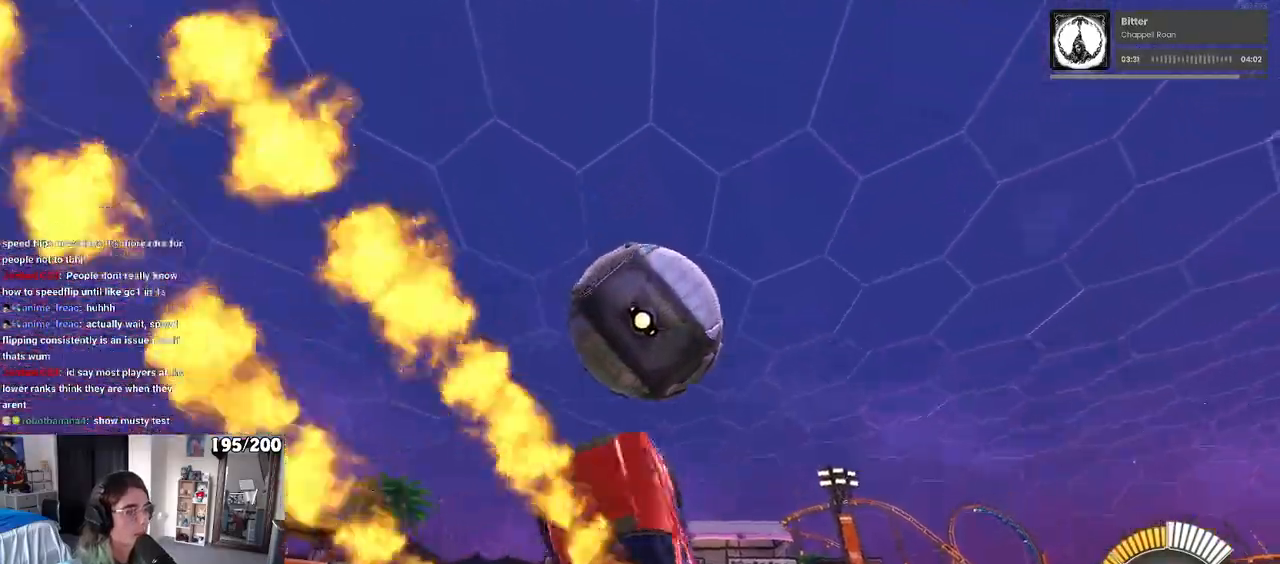
{"buttons": [], "left_stick": "down", "right_stick": "center", "events": [[450, "CROSS", "down"], [500, "CROSS", "up"]]}
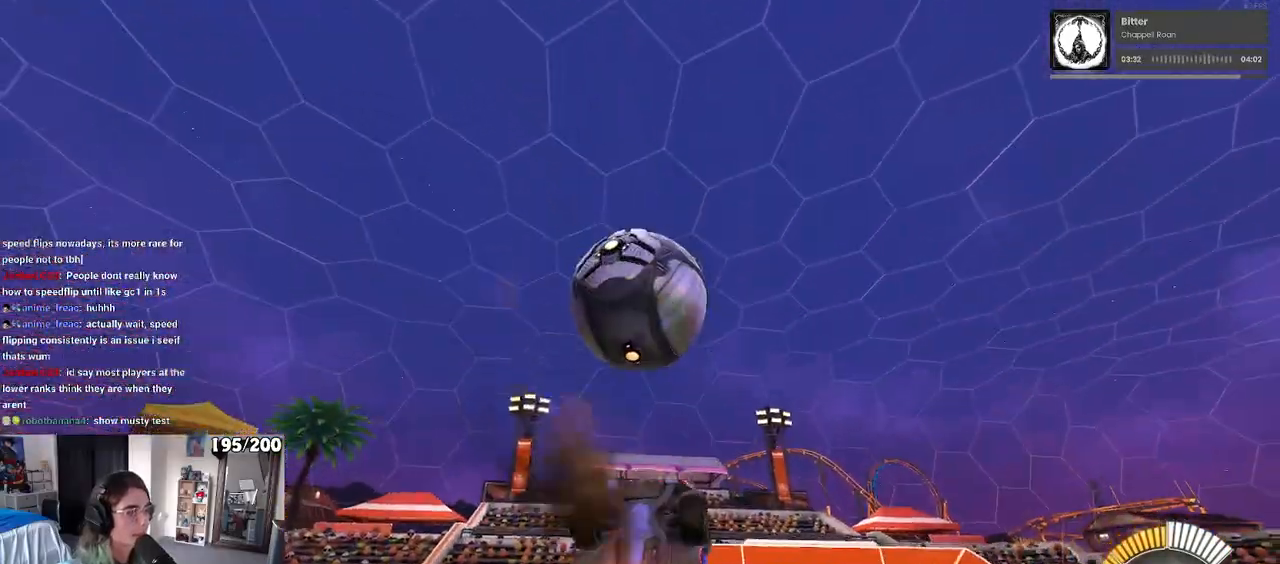
{"buttons": ["L1"], "left_stick": "center", "right_stick": "center", "events": [[67, "R1", "down"], [100, "left_stick", "up"], [317, "left_stick", "center"], [367, "R1", "up"], [483, "L1", "down"]]}
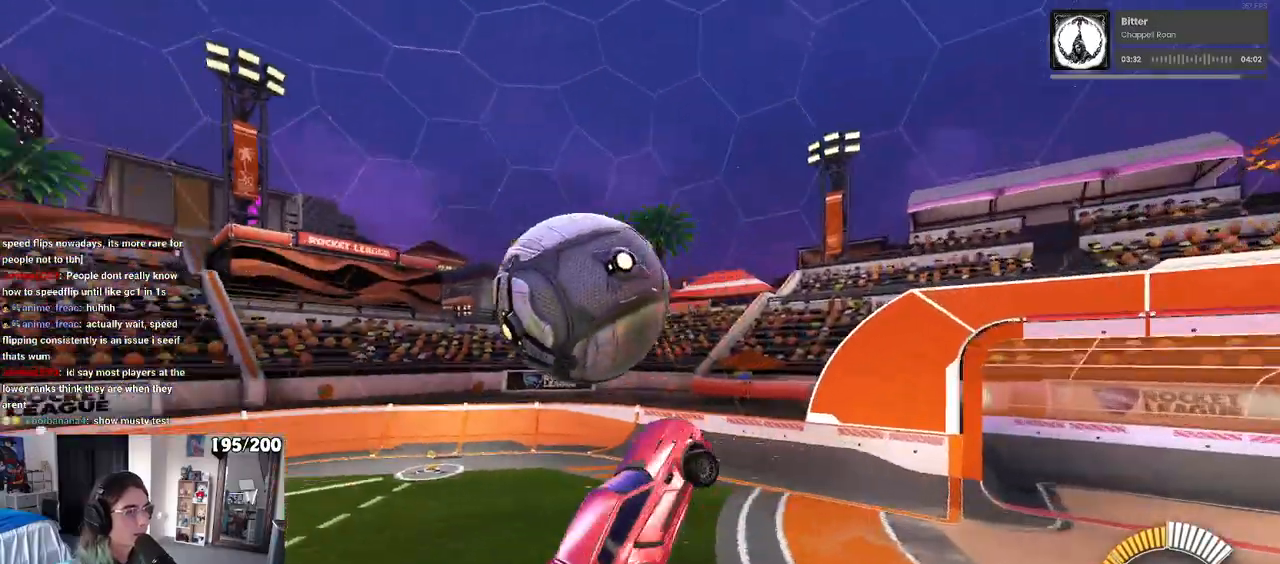
{"buttons": ["R1", "R2"], "left_stick": "left", "right_stick": "center", "events": [[50, "left_stick", "up-left"], [67, "R1", "down"], [100, "left_stick", "left"], [250, "L1", "up"], [267, "left_stick", "center"], [283, "R3", "down"], [383, "R2", "down"], [400, "R3", "up"], [450, "left_stick", "left"]]}
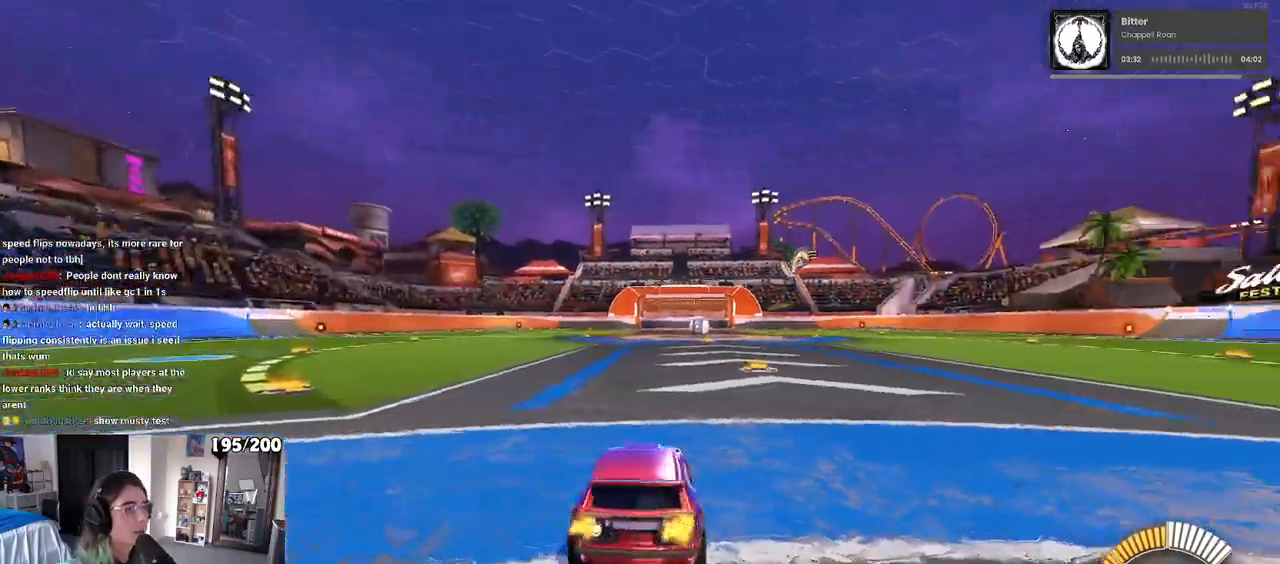
{"buttons": ["R2"], "left_stick": "center", "right_stick": "center", "events": [[183, "TRIANGLE", "down"], [183, "left_stick", "center"], [317, "TRIANGLE", "up"], [417, "DPAD_UP", "down"], [417, "R1", "up"], [450, "DPAD_UP", "up"]]}
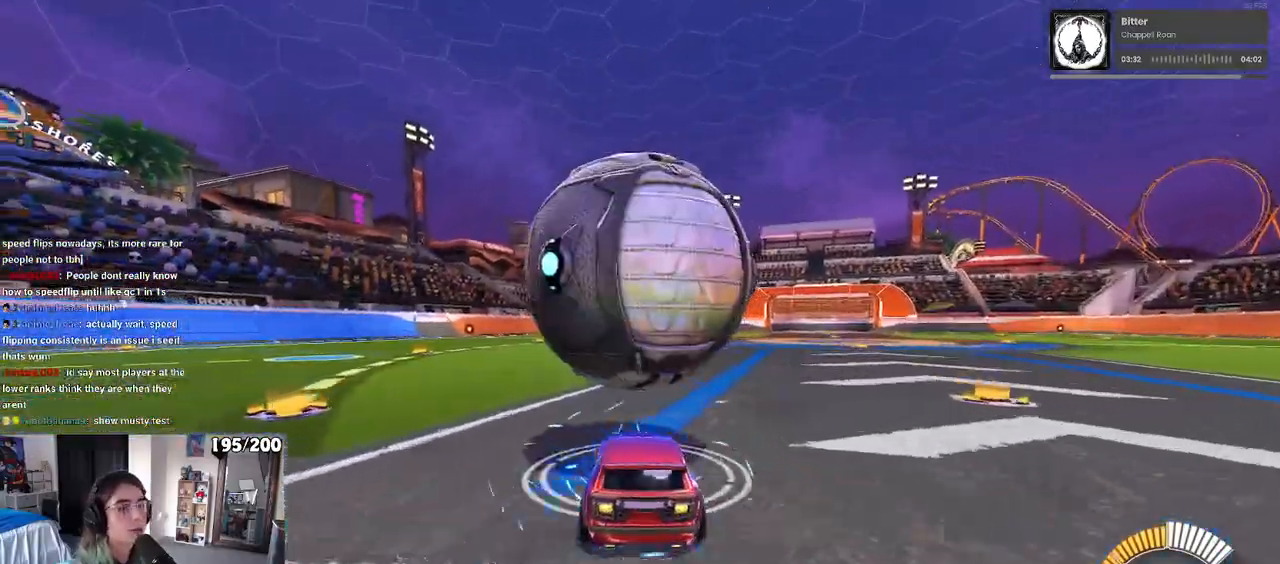
{"buttons": ["R1", "R2"], "left_stick": "left", "right_stick": "center", "events": [[133, "left_stick", "right"], [267, "left_stick", "center"], [350, "R1", "down"], [483, "left_stick", "left"]]}
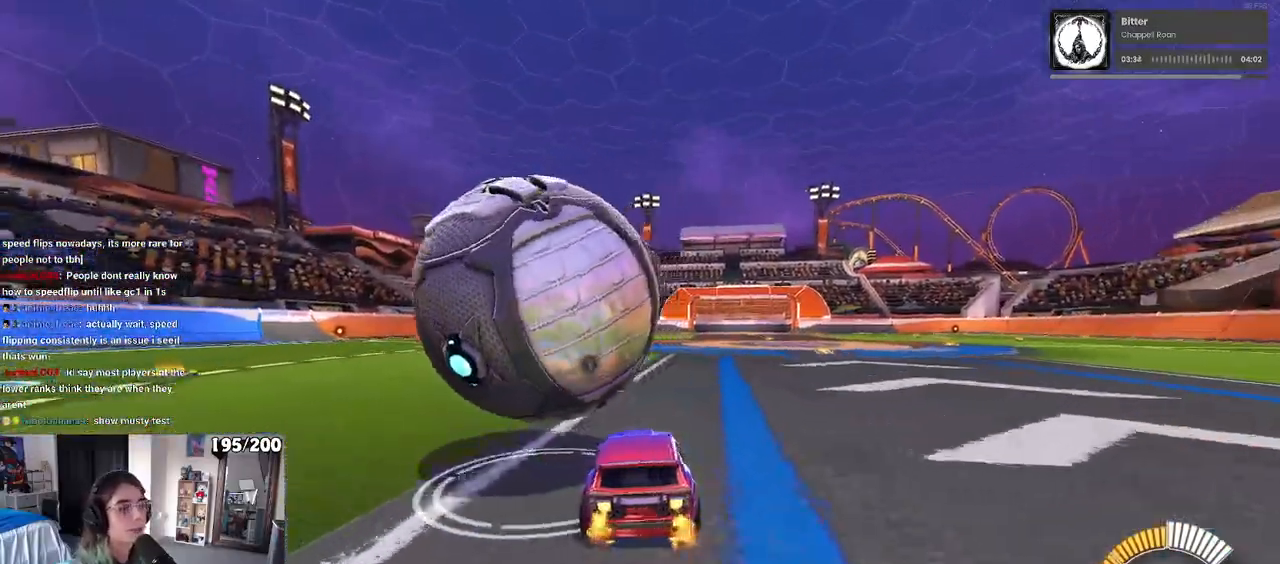
{"buttons": [], "left_stick": "center", "right_stick": "center", "events": [[167, "R1", "up"], [250, "R2", "up"], [350, "left_stick", "center"]]}
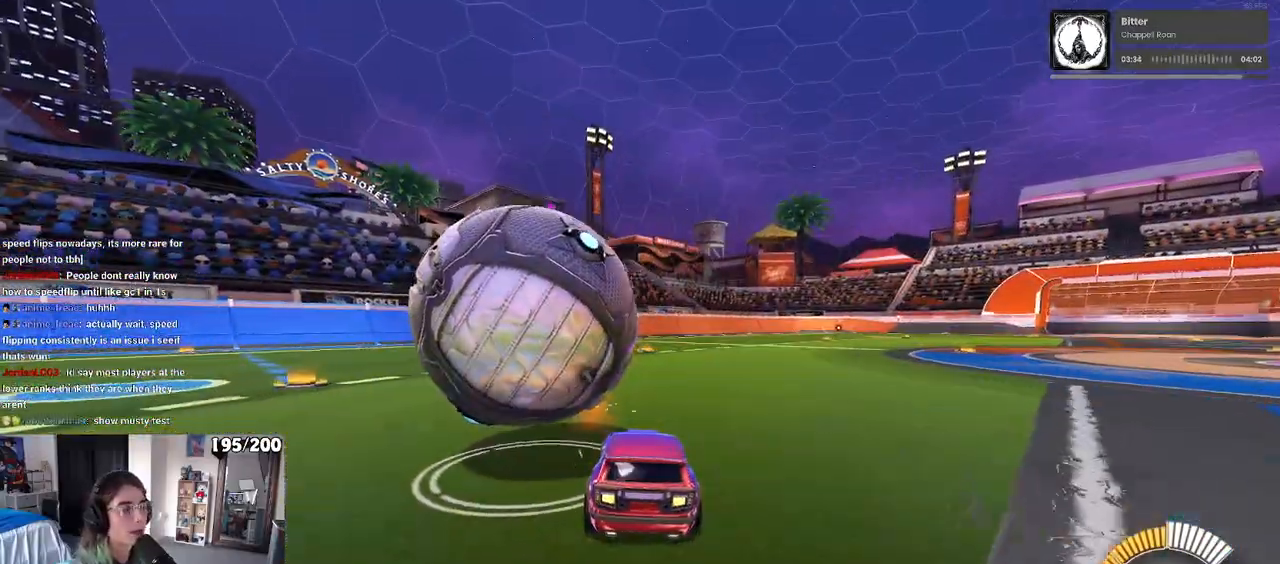
{"buttons": ["R1", "R2"], "left_stick": "center", "right_stick": "center", "events": [[33, "R2", "down"], [83, "R1", "down"], [100, "left_stick", "left"], [350, "left_stick", "center"]]}
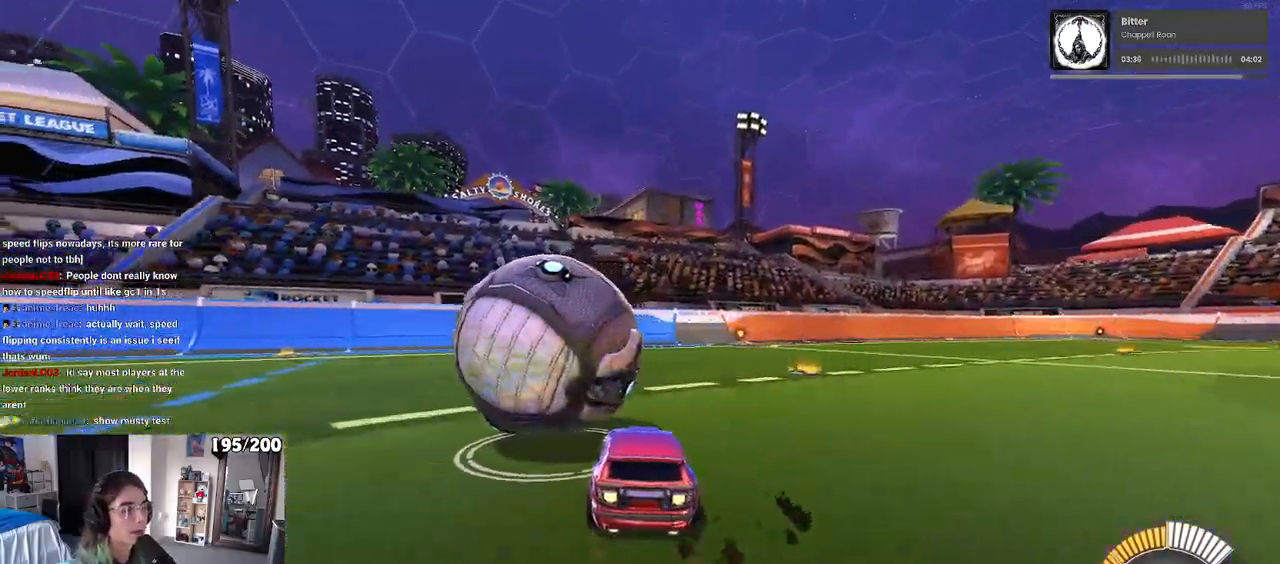
{"buttons": ["R2"], "left_stick": "center", "right_stick": "center", "events": [[33, "TRIANGLE", "down"], [117, "left_stick", "left"], [150, "TRIANGLE", "up"], [167, "left_stick", "center"], [217, "R1", "up"], [267, "L2", "down"], [317, "R2", "up"], [450, "L2", "up"], [500, "R2", "down"]]}
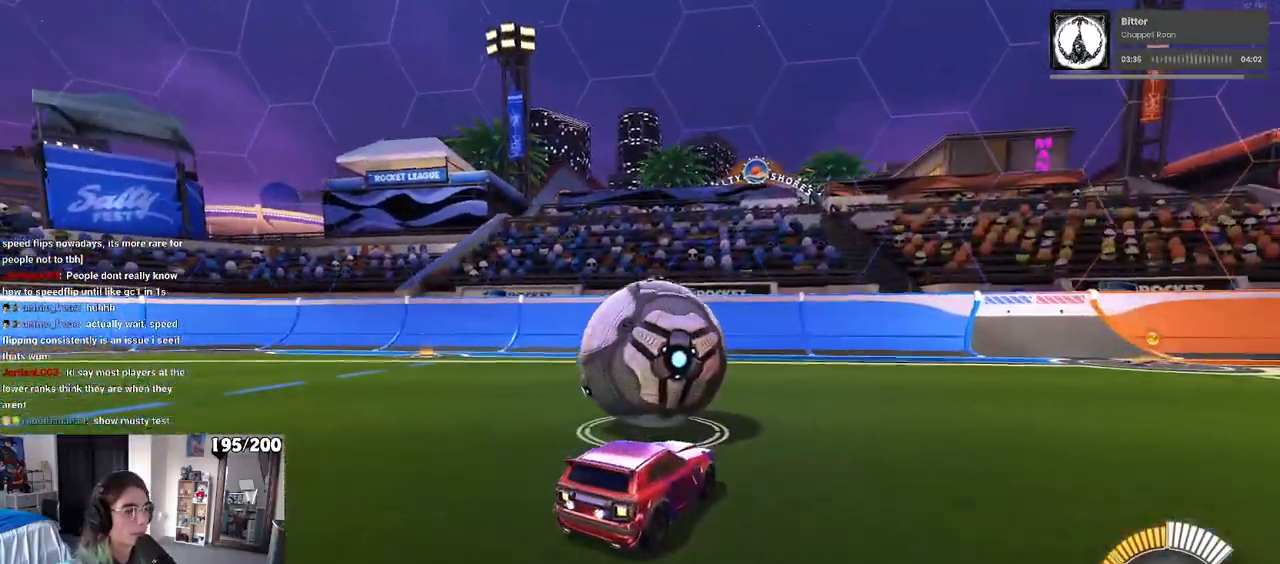
{"buttons": ["R1", "R2"], "left_stick": "center", "right_stick": "center", "events": [[167, "left_stick", "left"], [283, "left_stick", "center"], [433, "R1", "down"]]}
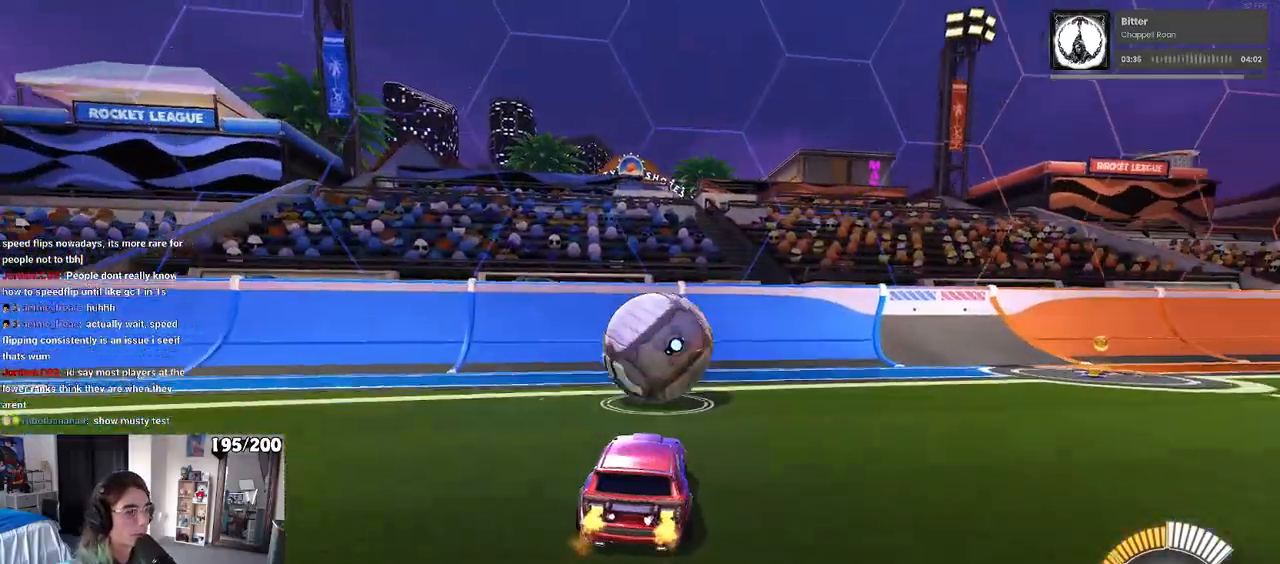
{"buttons": ["R1", "R2"], "left_stick": "center", "right_stick": "center", "events": [[50, "left_stick", "right"], [133, "left_stick", "center"], [233, "R1", "up"], [417, "R1", "down"]]}
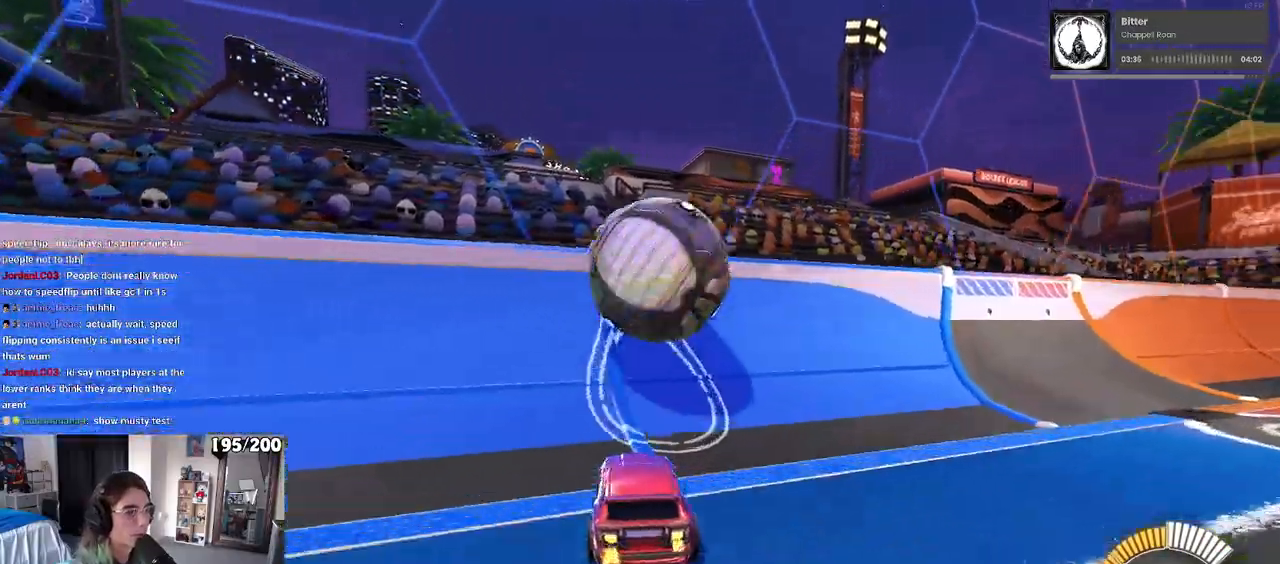
{"buttons": ["CROSS", "L1", "R2"], "left_stick": "right", "right_stick": "center", "events": [[150, "R1", "up"], [317, "left_stick", "right"], [383, "CROSS", "down"], [400, "L1", "down"]]}
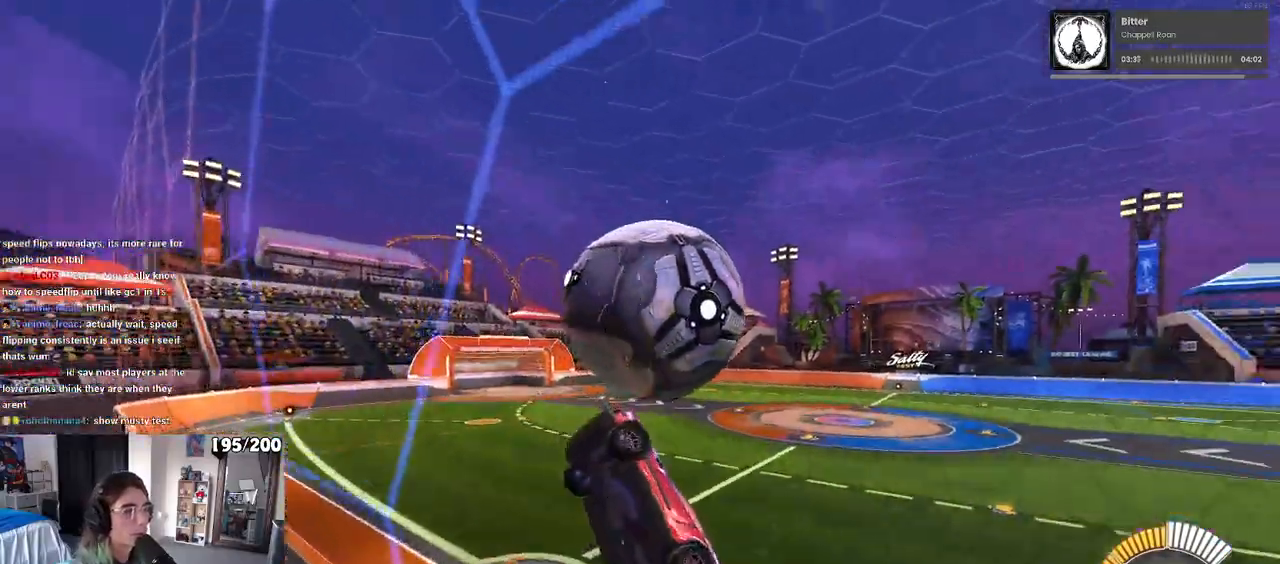
{"buttons": ["L1", "R1"], "left_stick": "left", "right_stick": "center", "events": [[50, "CROSS", "up"], [50, "left_stick", "center"], [133, "R2", "up"], [200, "left_stick", "down-right"], [383, "R1", "down"], [417, "left_stick", "center"], [483, "left_stick", "left"]]}
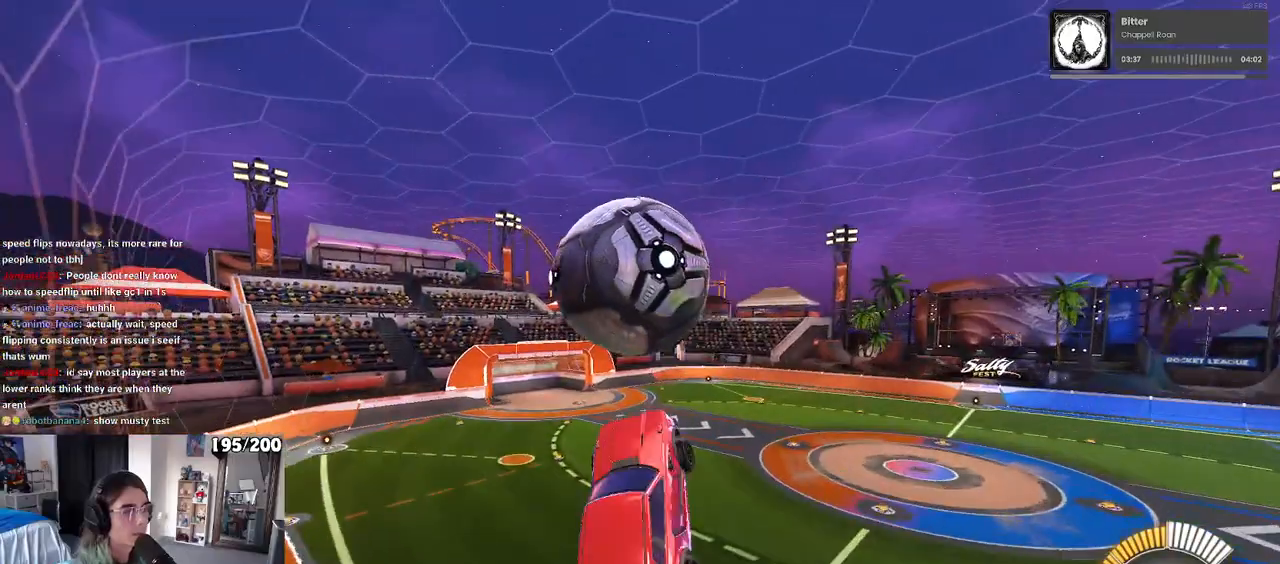
{"buttons": ["R1"], "left_stick": "down", "right_stick": "center", "events": [[67, "R1", "up"], [133, "R1", "down"], [150, "left_stick", "down-left"], [283, "left_stick", "down"], [333, "L1", "up"]]}
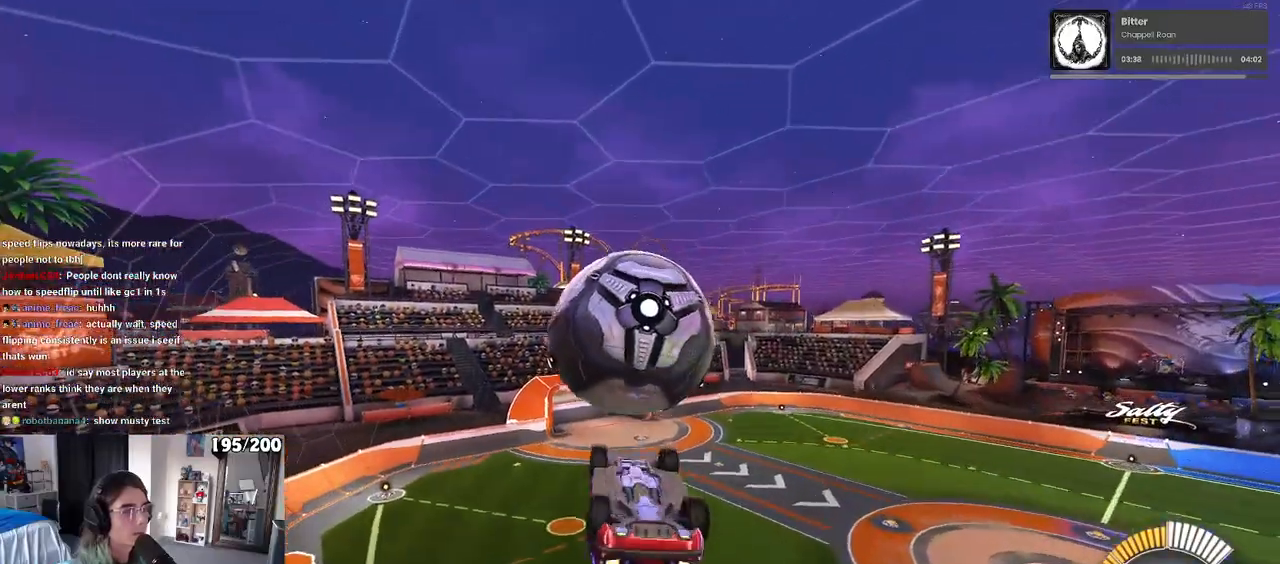
{"buttons": ["L1"], "left_stick": "left", "right_stick": "center", "events": [[17, "left_stick", "down-right"], [117, "left_stick", "center"], [233, "R1", "up"], [250, "left_stick", "left"], [283, "L1", "down"]]}
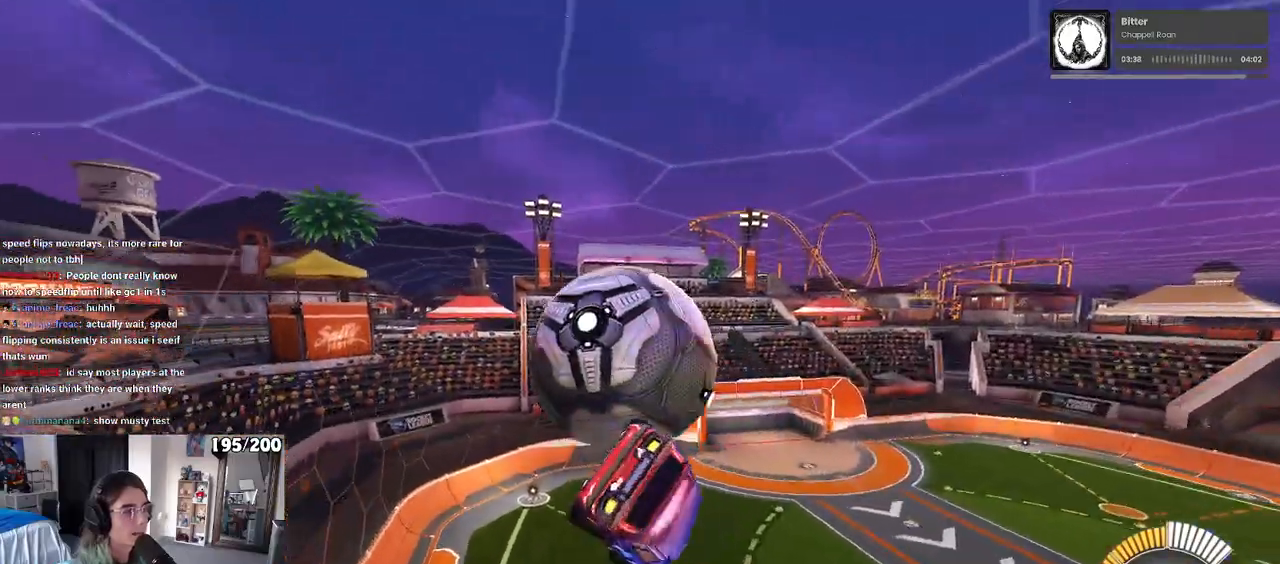
{"buttons": [], "left_stick": "up", "right_stick": "center", "events": [[200, "left_stick", "down-right"], [250, "R1", "down"], [333, "L1", "up"], [333, "left_stick", "center"], [433, "R1", "up"], [467, "left_stick", "up"]]}
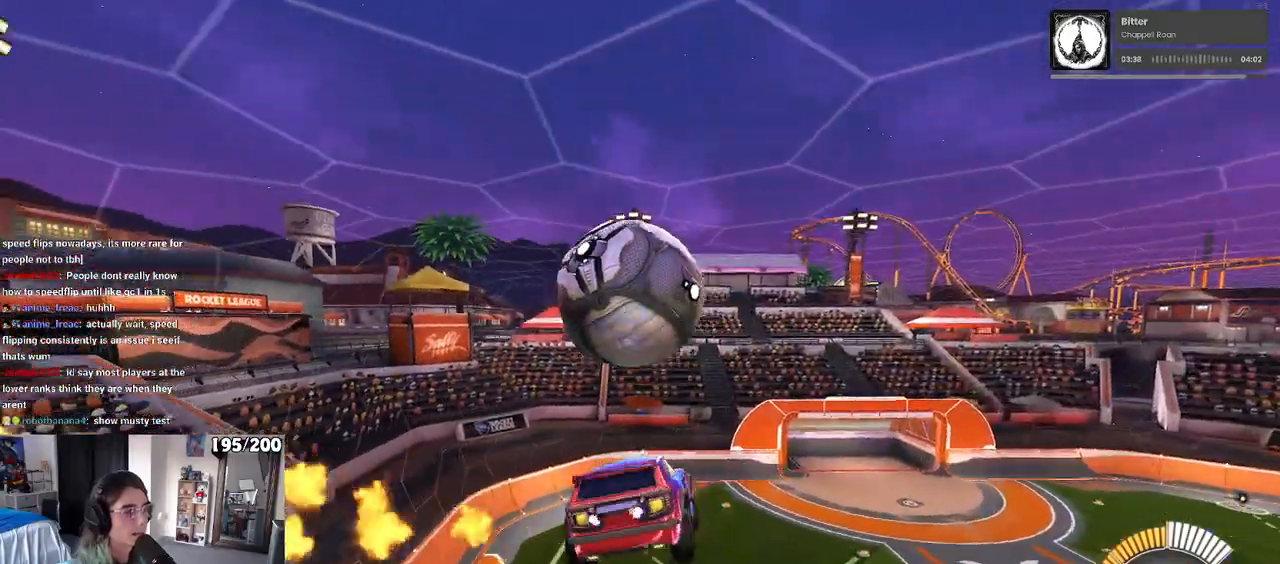
{"buttons": ["L1"], "left_stick": "down", "right_stick": "center", "events": [[33, "CROSS", "down"], [33, "R1", "down"], [100, "left_stick", "down"], [117, "CROSS", "up"], [150, "R1", "up"], [300, "R1", "down"], [433, "L1", "down"], [483, "R1", "up"]]}
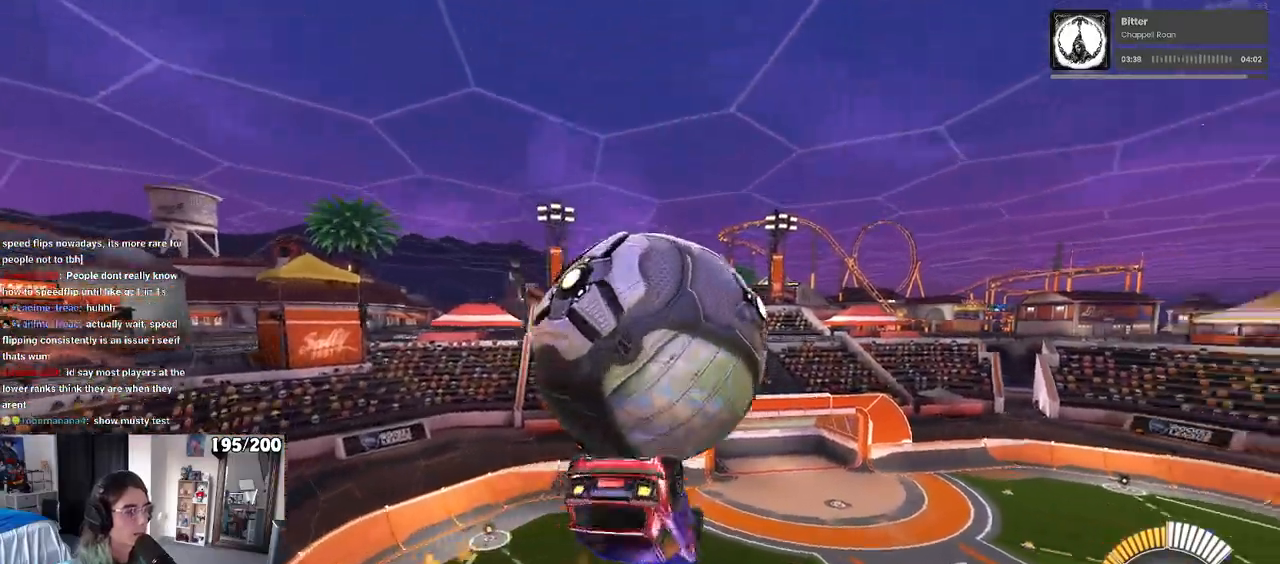
{"buttons": ["L1", "R1"], "left_stick": "down", "right_stick": "center", "events": [[383, "R1", "down"]]}
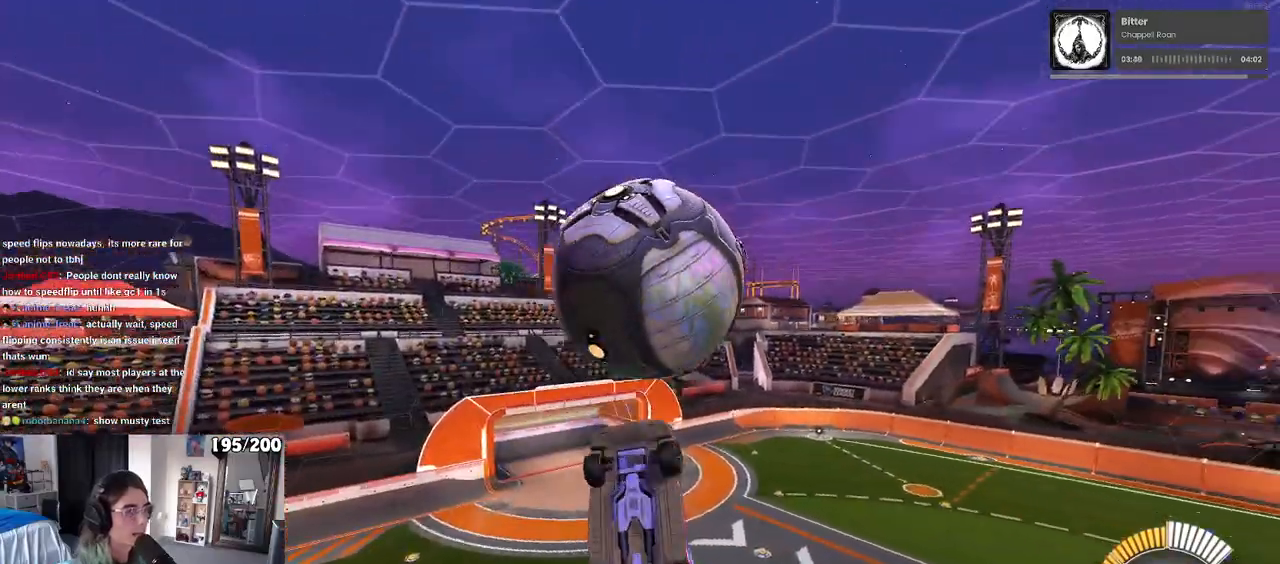
{"buttons": [], "left_stick": "down-left", "right_stick": "center", "events": [[50, "left_stick", "down-left"], [200, "R1", "up"], [317, "L1", "up"]]}
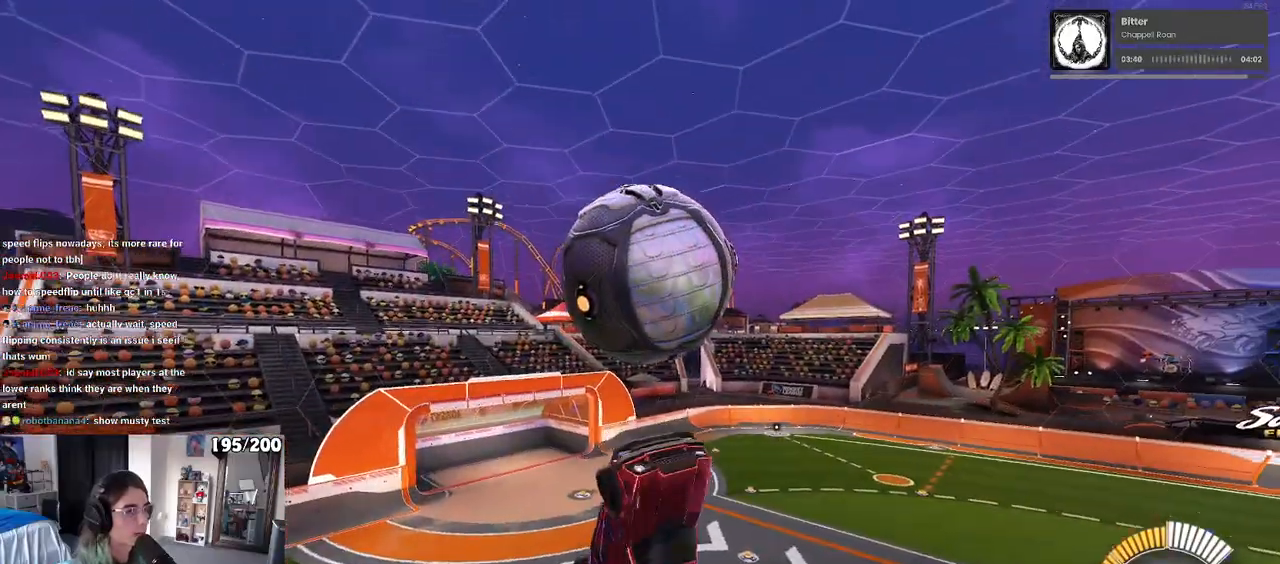
{"buttons": [], "left_stick": "center", "right_stick": "center", "events": [[317, "CROSS", "down"], [450, "CROSS", "up"], [500, "left_stick", "center"]]}
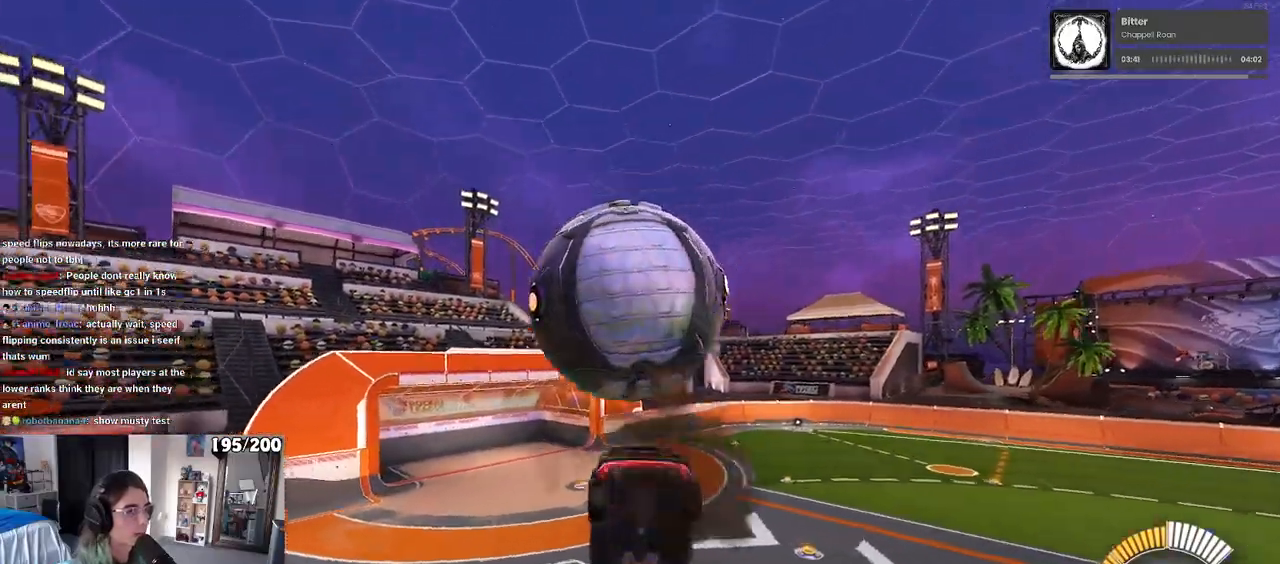
{"buttons": ["L1", "R1"], "left_stick": "up-left", "right_stick": "center", "events": [[233, "left_stick", "up"], [250, "L1", "down"], [367, "R1", "down"], [450, "left_stick", "up-left"]]}